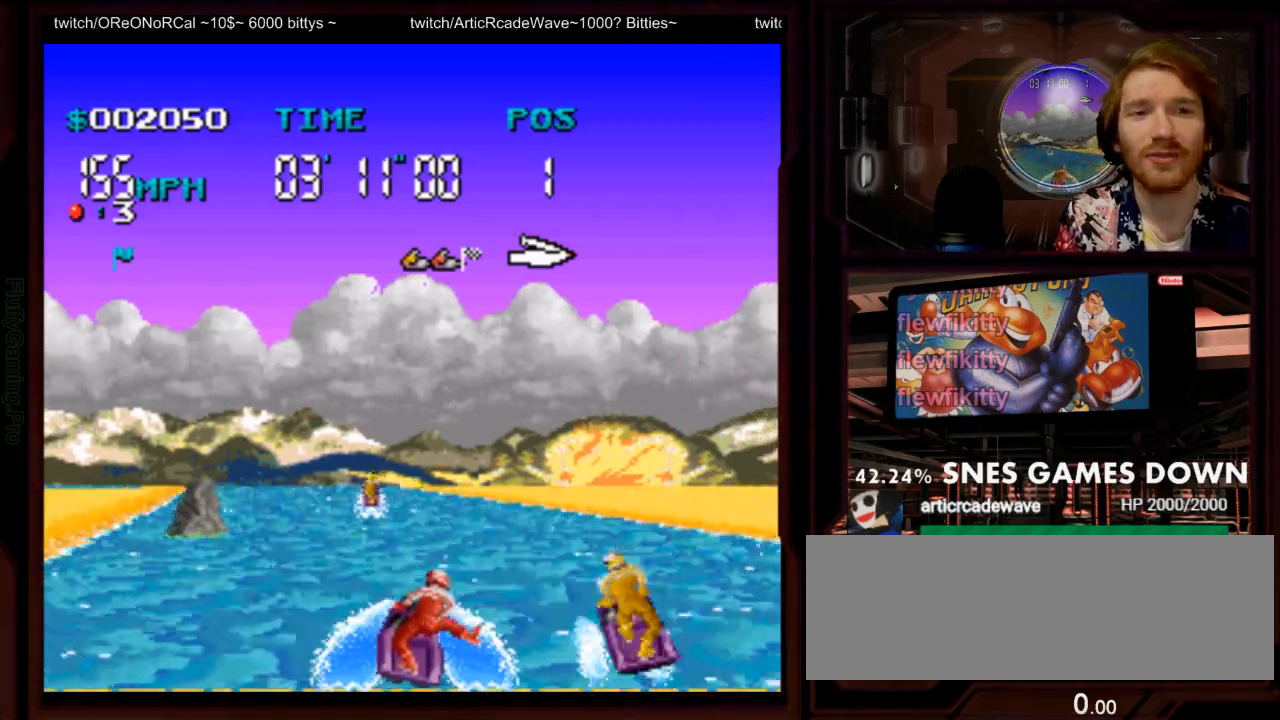
Gameplay with a controller (Nintendo layout); each line is a JSON object with the inputs held at the frame after it. "events" lists button and stick changes between this image and that frame as [ms after this image, input, new state], when the widget could be followed in between. Not read: L3 R1 R3 SELECT.
{"buttons": ["A"], "events": [[283, "DPAD_LEFT", "down"], [417, "DPAD_LEFT", "up"]]}
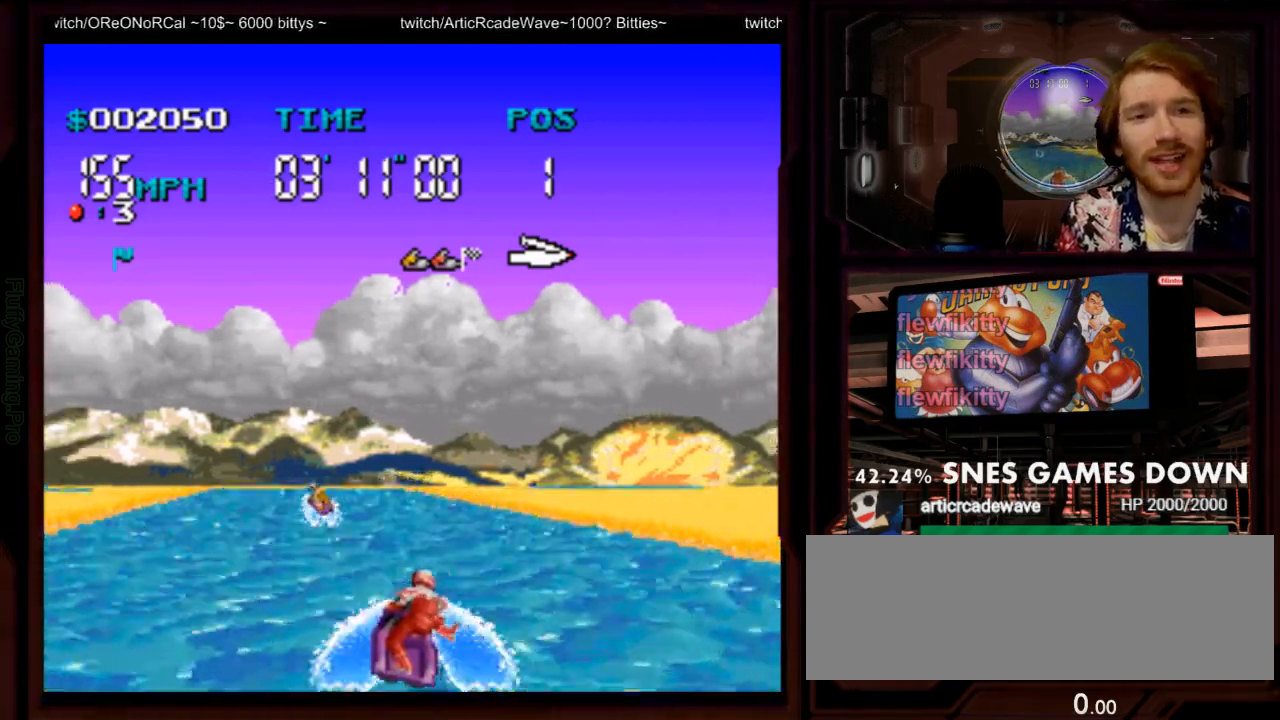
{"buttons": ["A"], "events": [[17, "DPAD_LEFT", "down"], [100, "DPAD_LEFT", "up"], [267, "DPAD_LEFT", "down"], [400, "DPAD_LEFT", "up"]]}
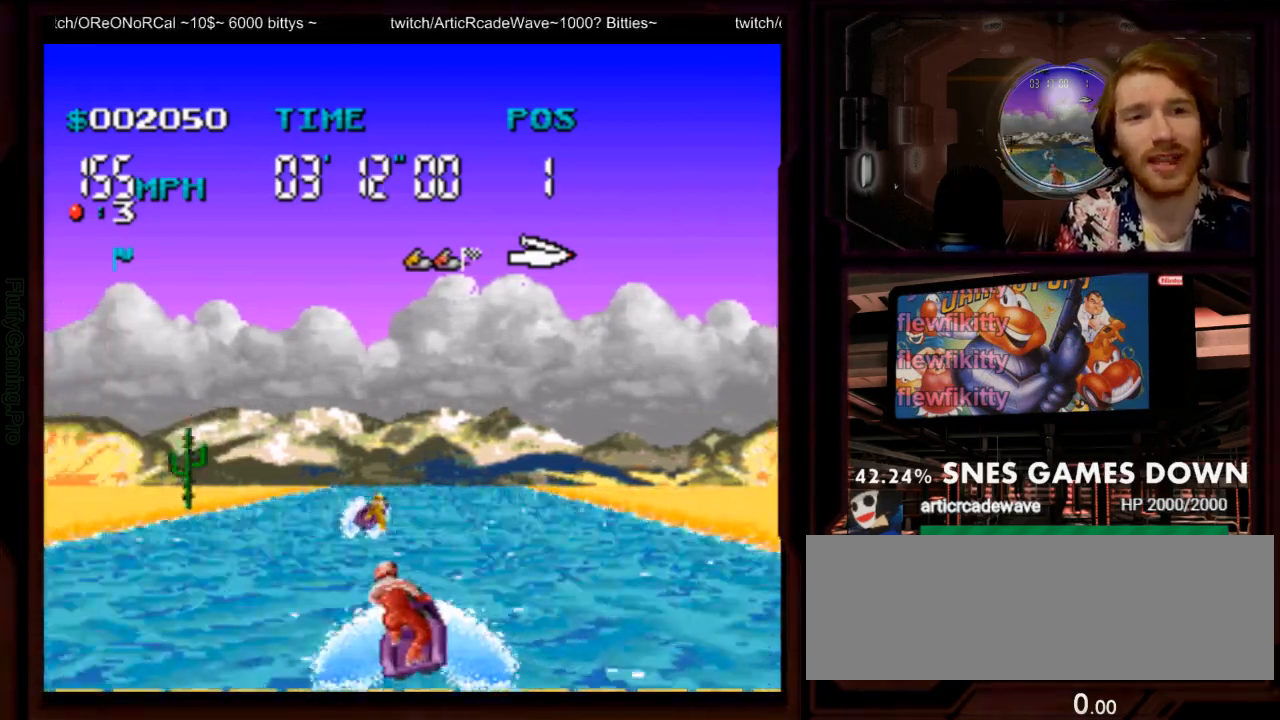
{"buttons": ["A"], "events": [[250, "DPAD_RIGHT", "down"], [383, "DPAD_RIGHT", "up"]]}
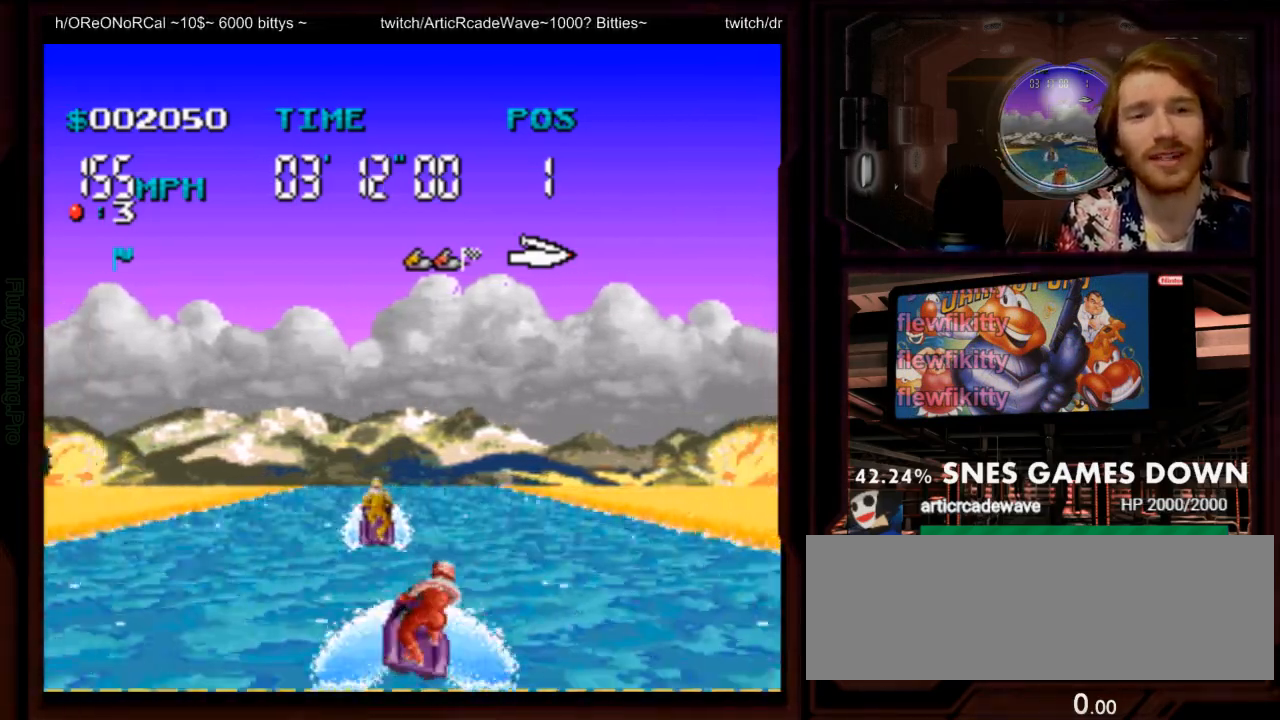
{"buttons": ["A"], "events": []}